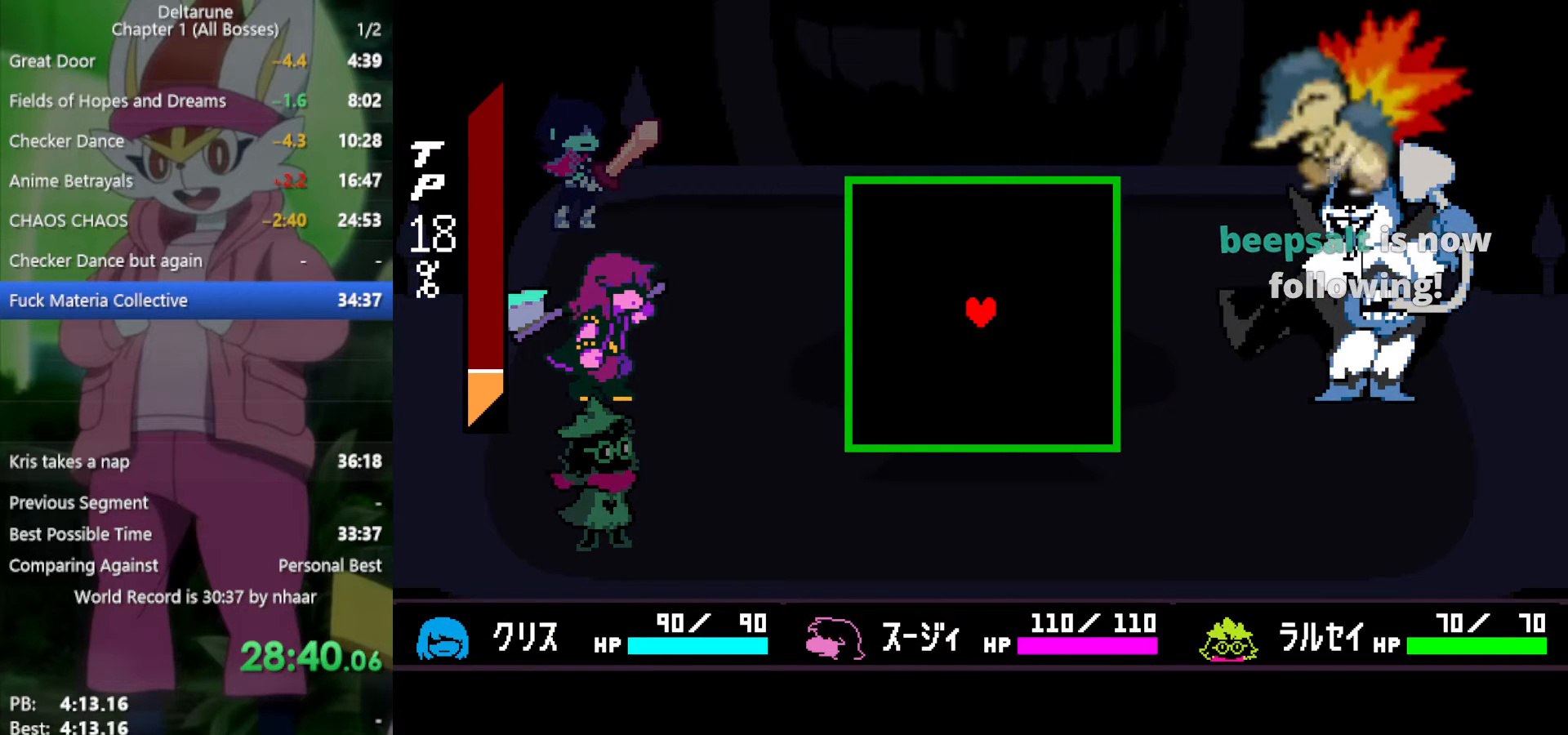
Gameplay with keyboard; each line is a JSON object with the keys held at the frame after it. "events" lists presses ("down") and releases ("up") of "c", "ctrl", "down", "left", "return", "right", "shift", "up", "x" and "z" between this image and that frame as [ms after this image, input, new state], when the widget could be followed in between. No other keys are recorded. Mouse input is not recorded.
{"keys": ["right"], "events": [[250, "down", "down"], [350, "down", "up"], [450, "right", "down"]]}
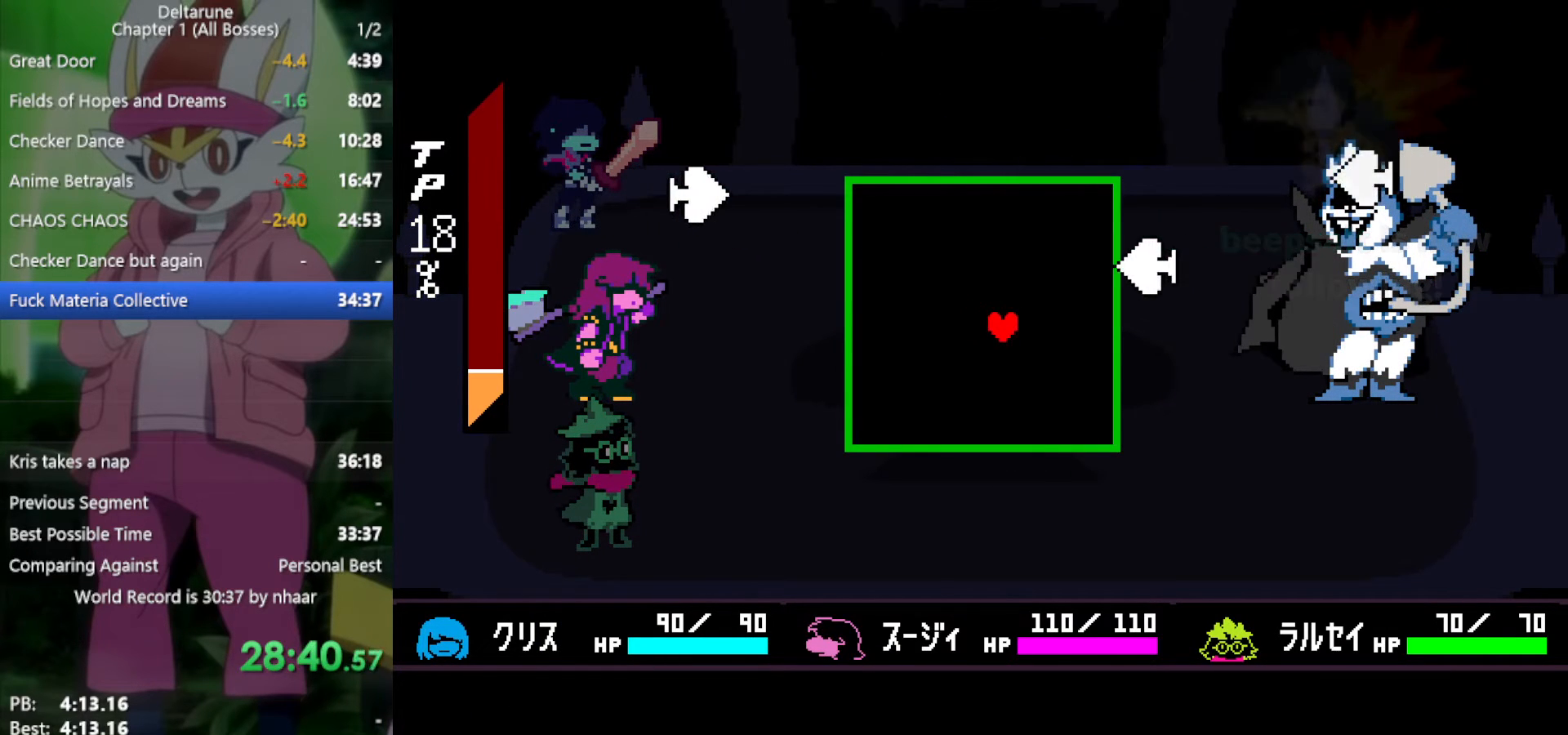
{"keys": [], "events": [[83, "right", "up"], [167, "up", "down"], [267, "up", "up"]]}
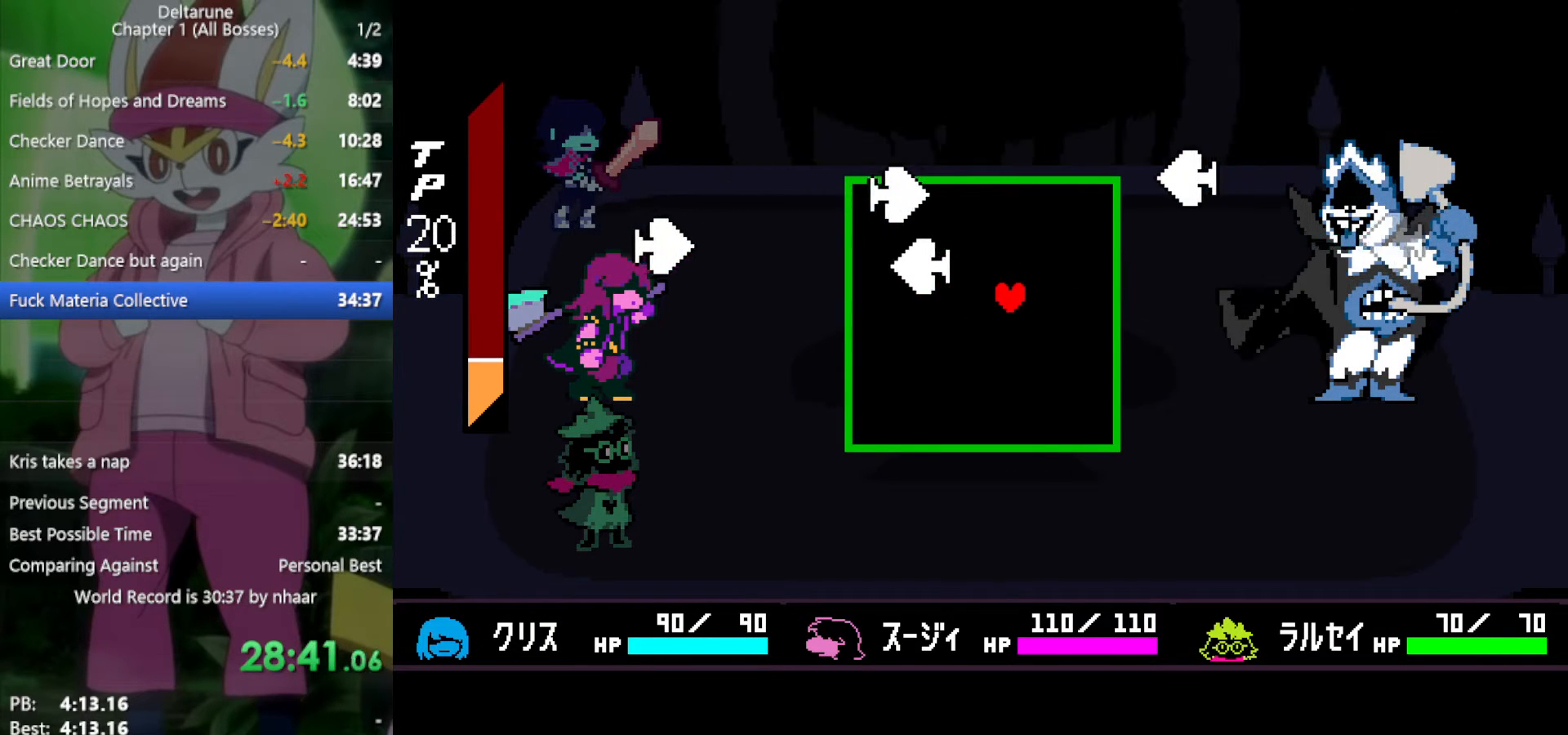
{"keys": ["down"], "events": [[133, "up", "down"], [317, "left", "down"], [350, "up", "up"], [400, "left", "up"], [500, "down", "down"]]}
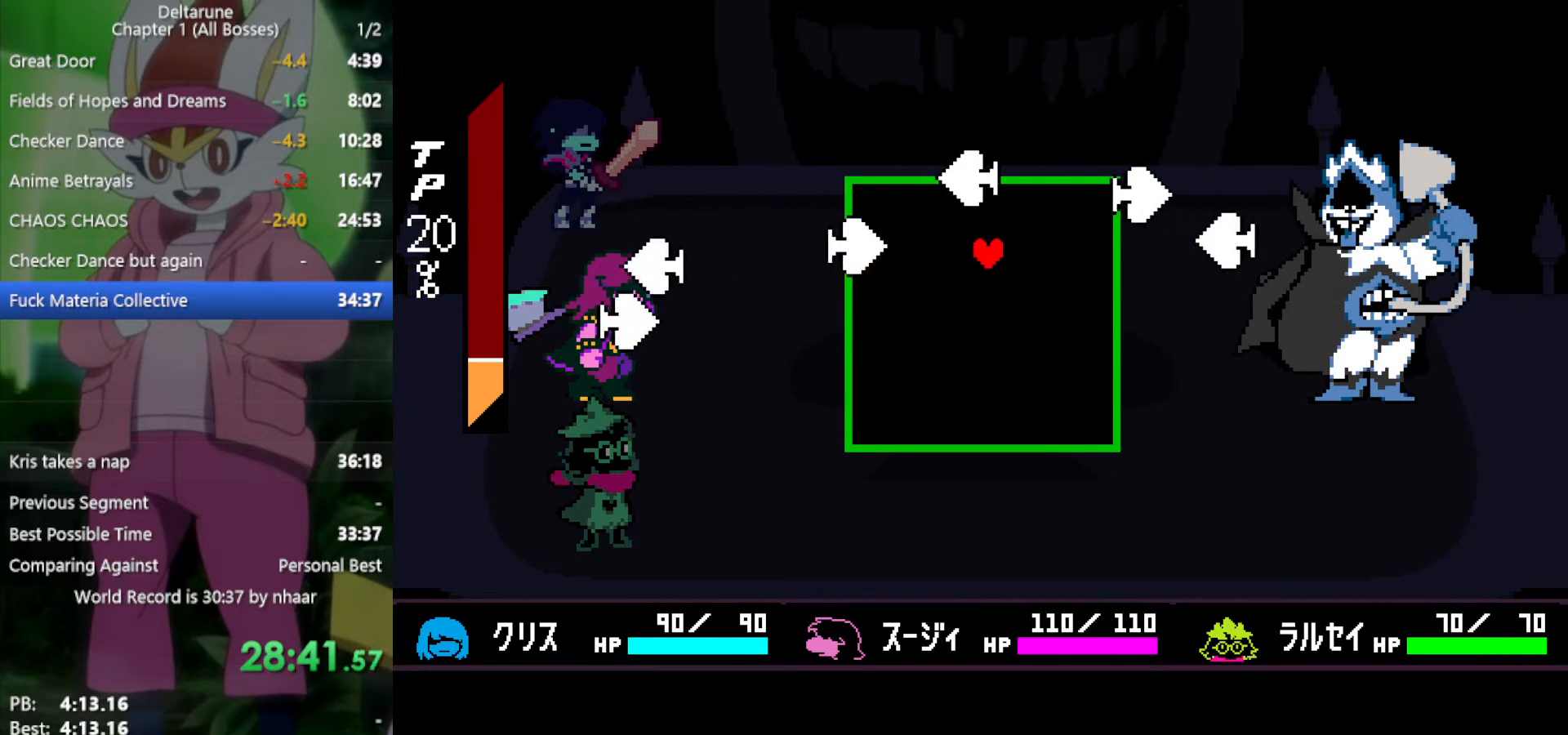
{"keys": ["right"], "events": [[217, "left", "down"], [267, "down", "up"], [317, "left", "up"], [500, "right", "down"]]}
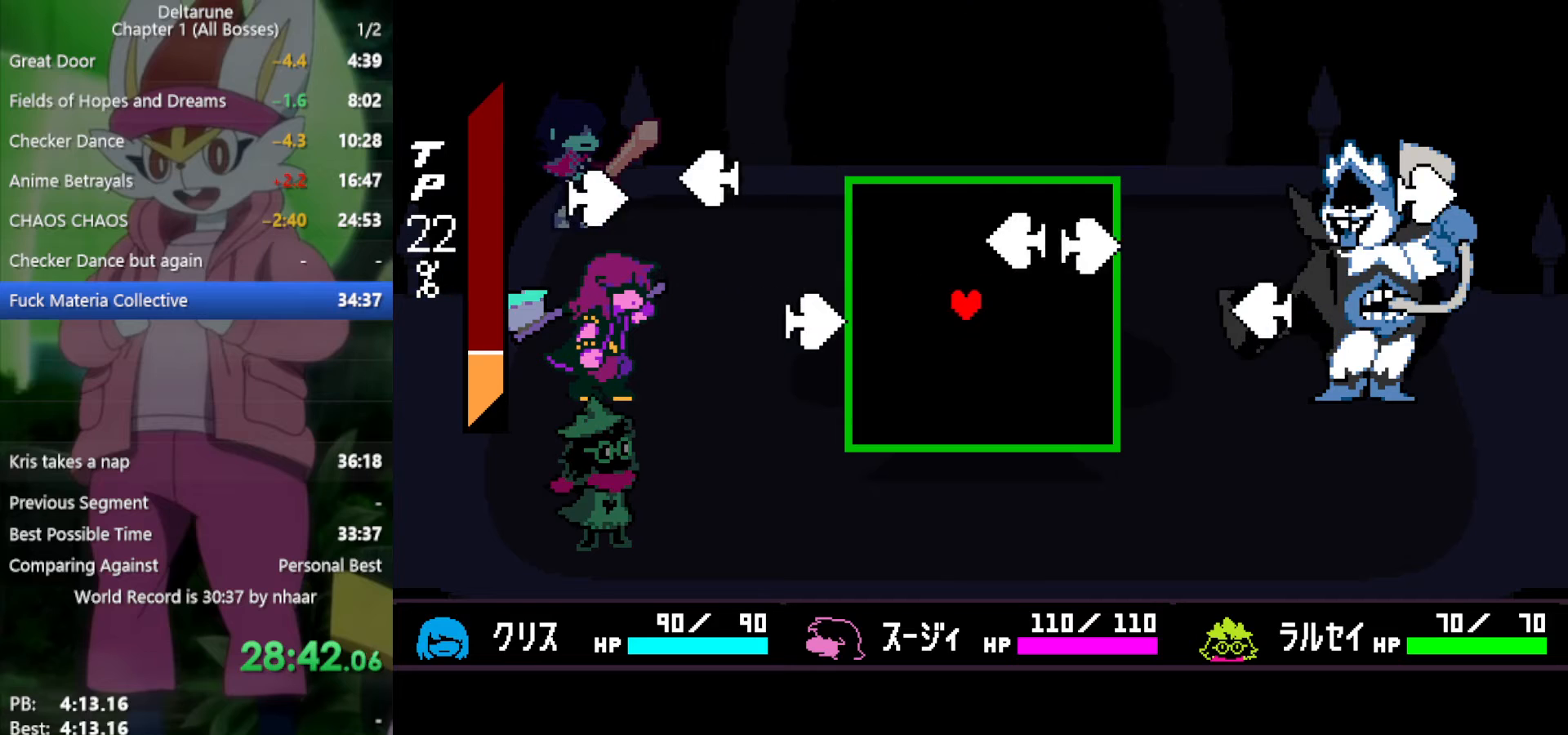
{"keys": [], "events": [[50, "up", "down"], [83, "right", "up"], [133, "up", "up"]]}
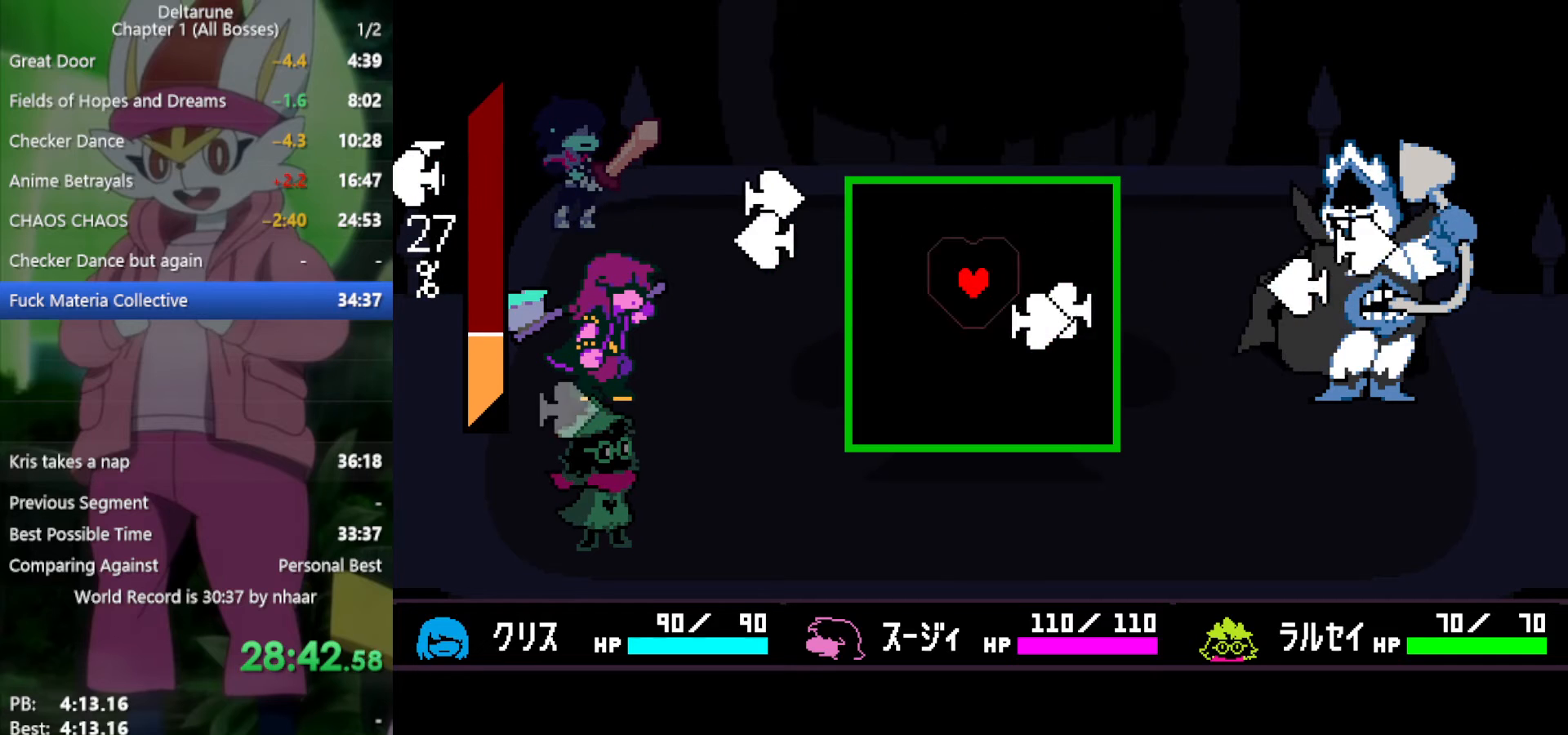
{"keys": ["down"], "events": [[133, "left", "down"], [133, "up", "down"], [233, "left", "up"], [233, "up", "up"], [467, "down", "down"]]}
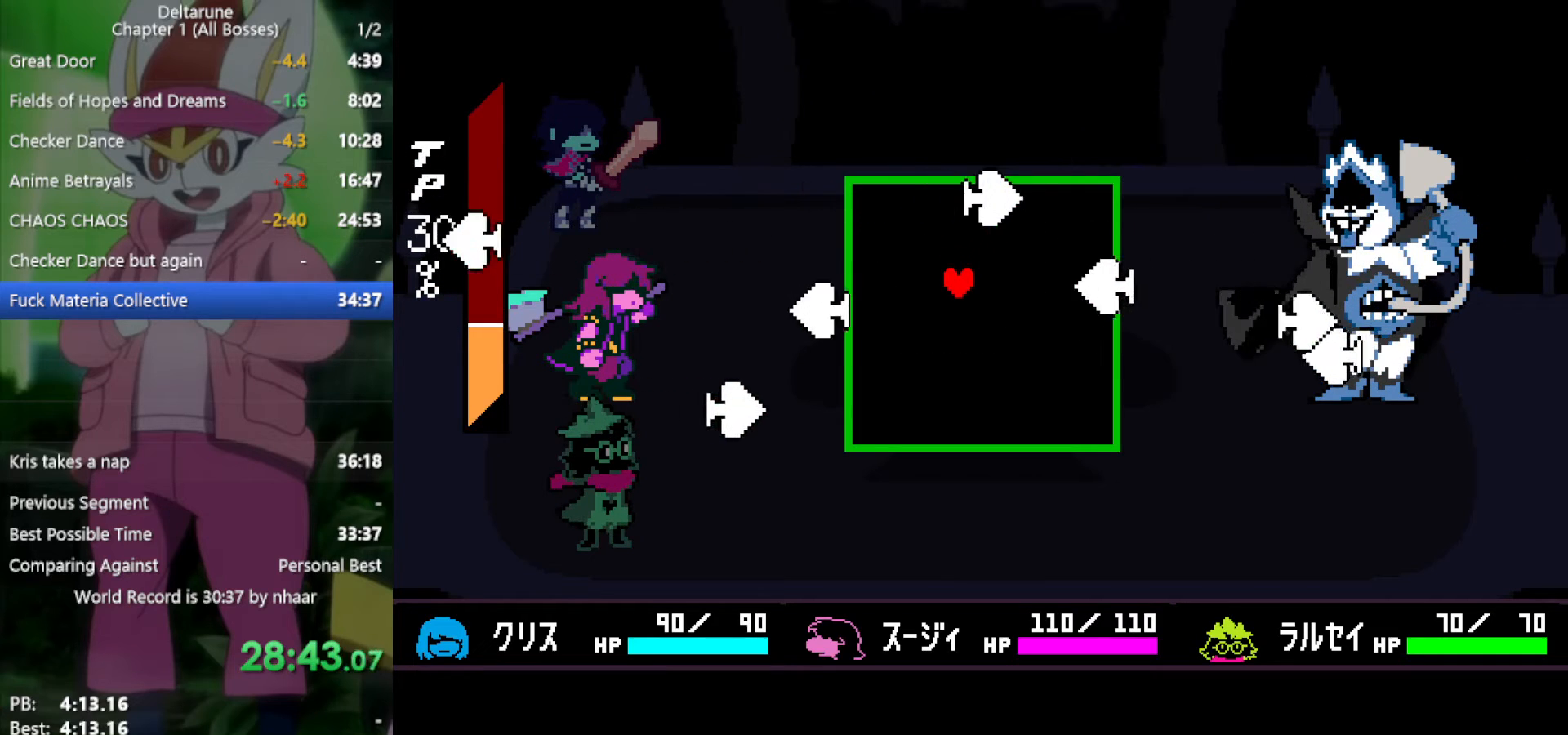
{"keys": [], "events": [[100, "down", "up"], [183, "down", "down"], [333, "down", "up"], [417, "right", "down"], [467, "right", "up"]]}
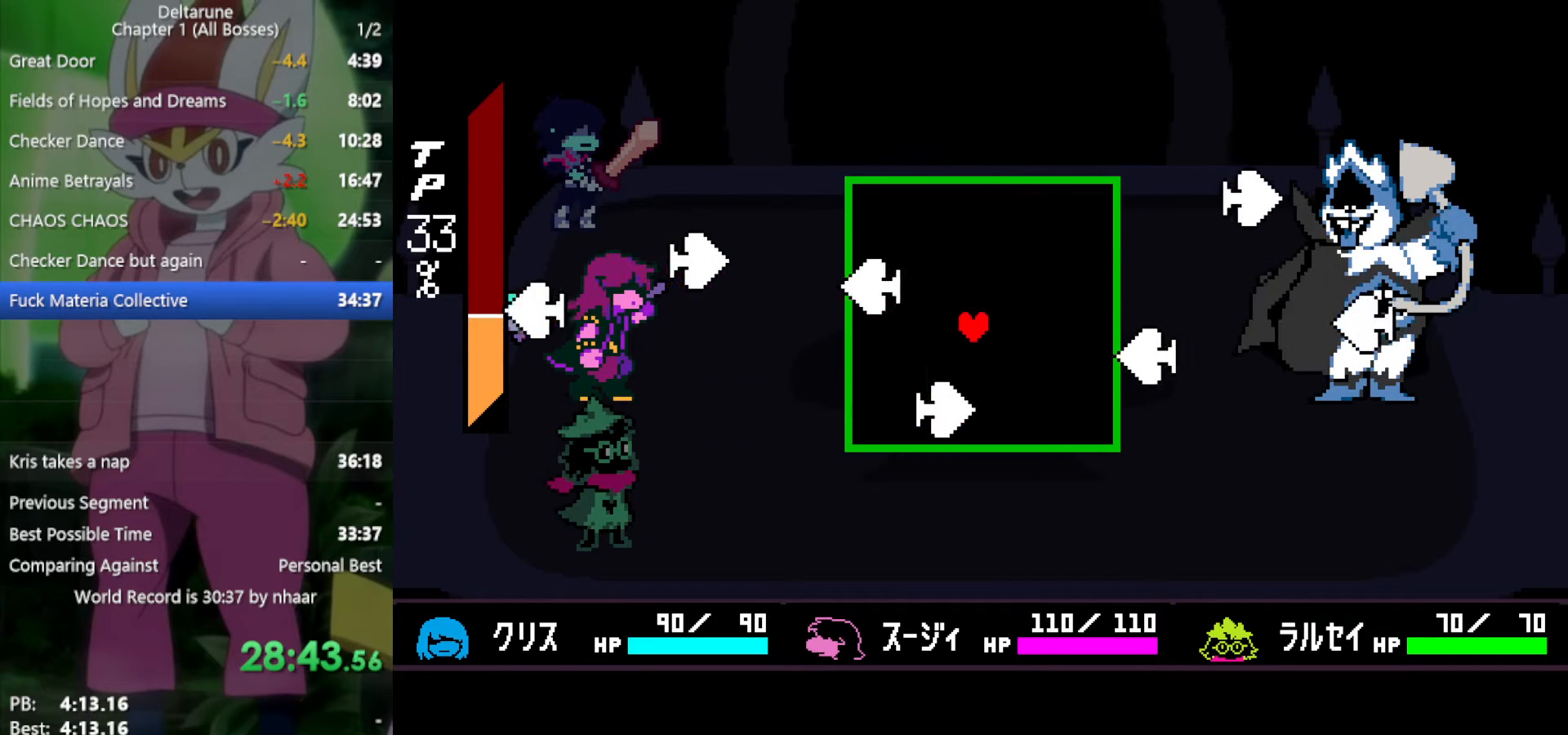
{"keys": [], "events": [[150, "down", "down"], [250, "down", "up"], [283, "left", "down"], [333, "up", "down"], [467, "left", "up"], [467, "up", "up"]]}
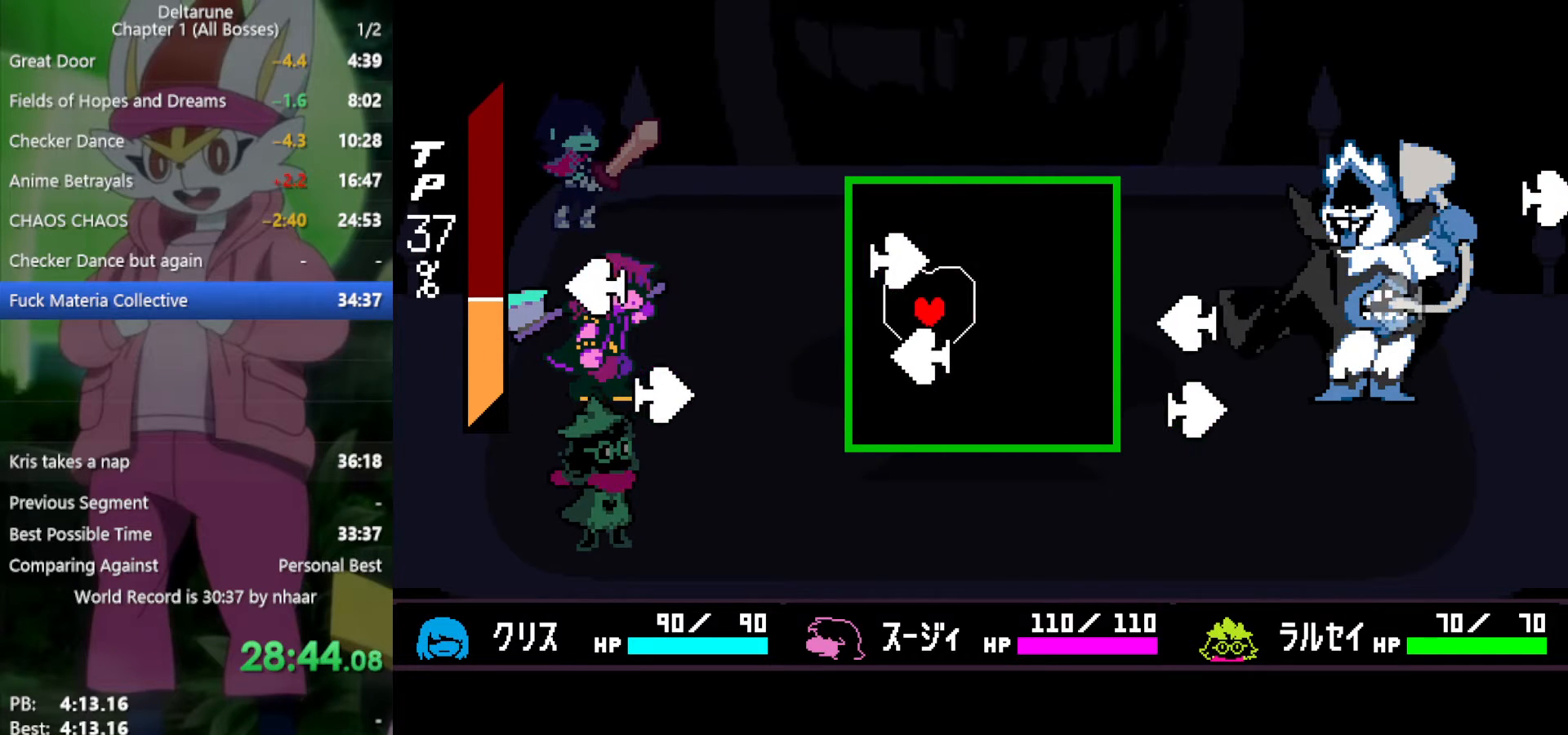
{"keys": [], "events": [[200, "down", "down"], [383, "down", "up"]]}
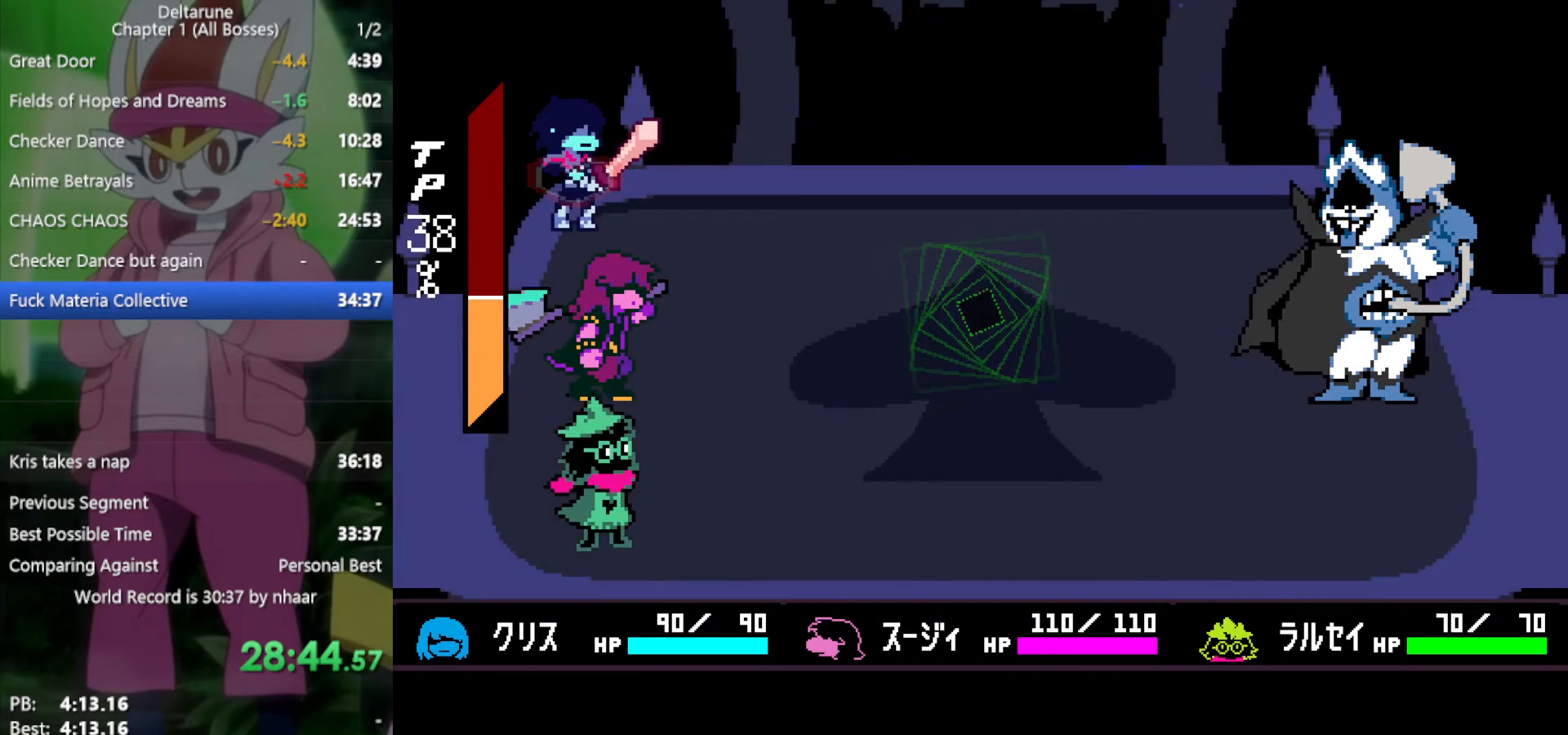
{"keys": ["x"], "events": [[17, "x", "down"]]}
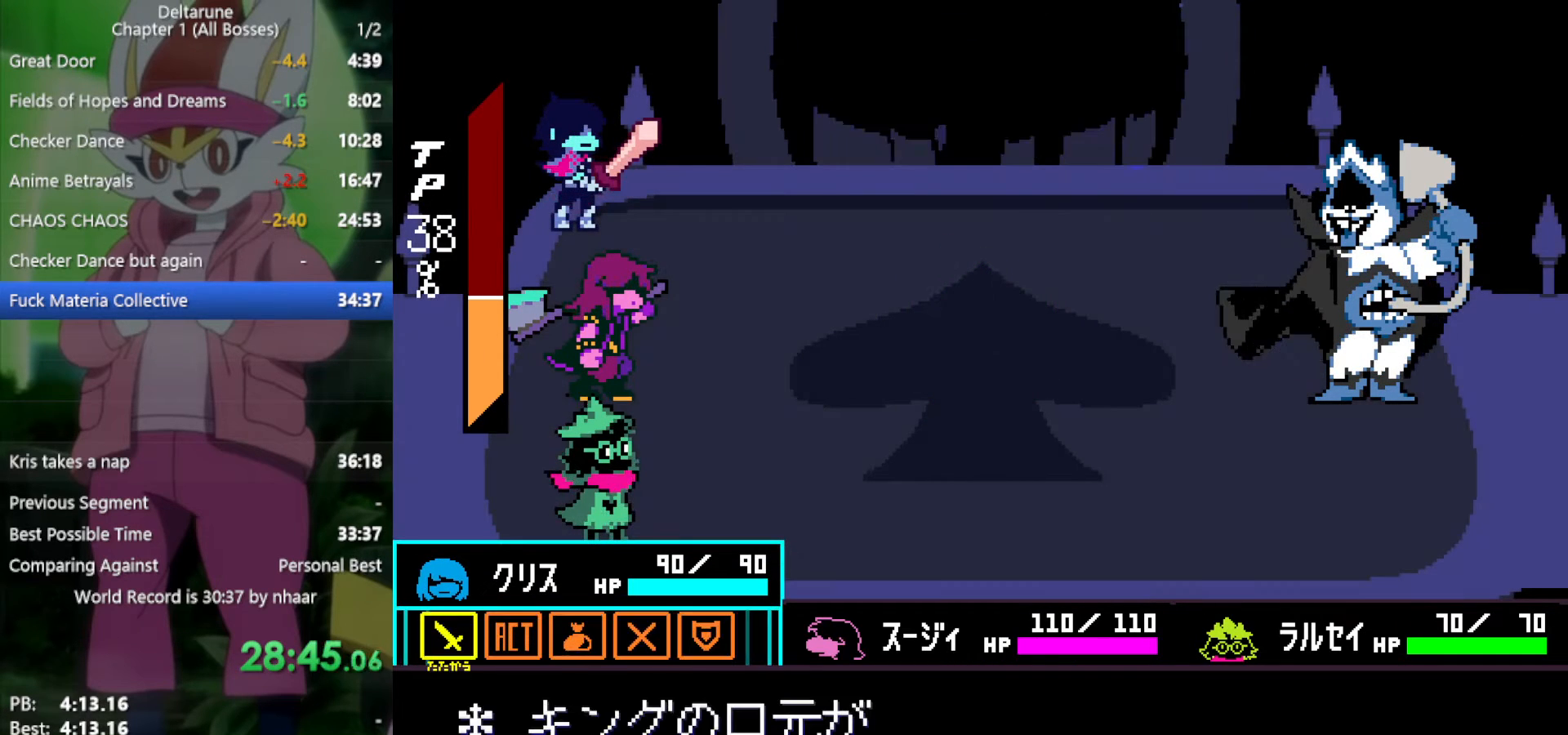
{"keys": ["x", "z"], "events": [[433, "right", "down"], [483, "right", "up"], [483, "z", "down"]]}
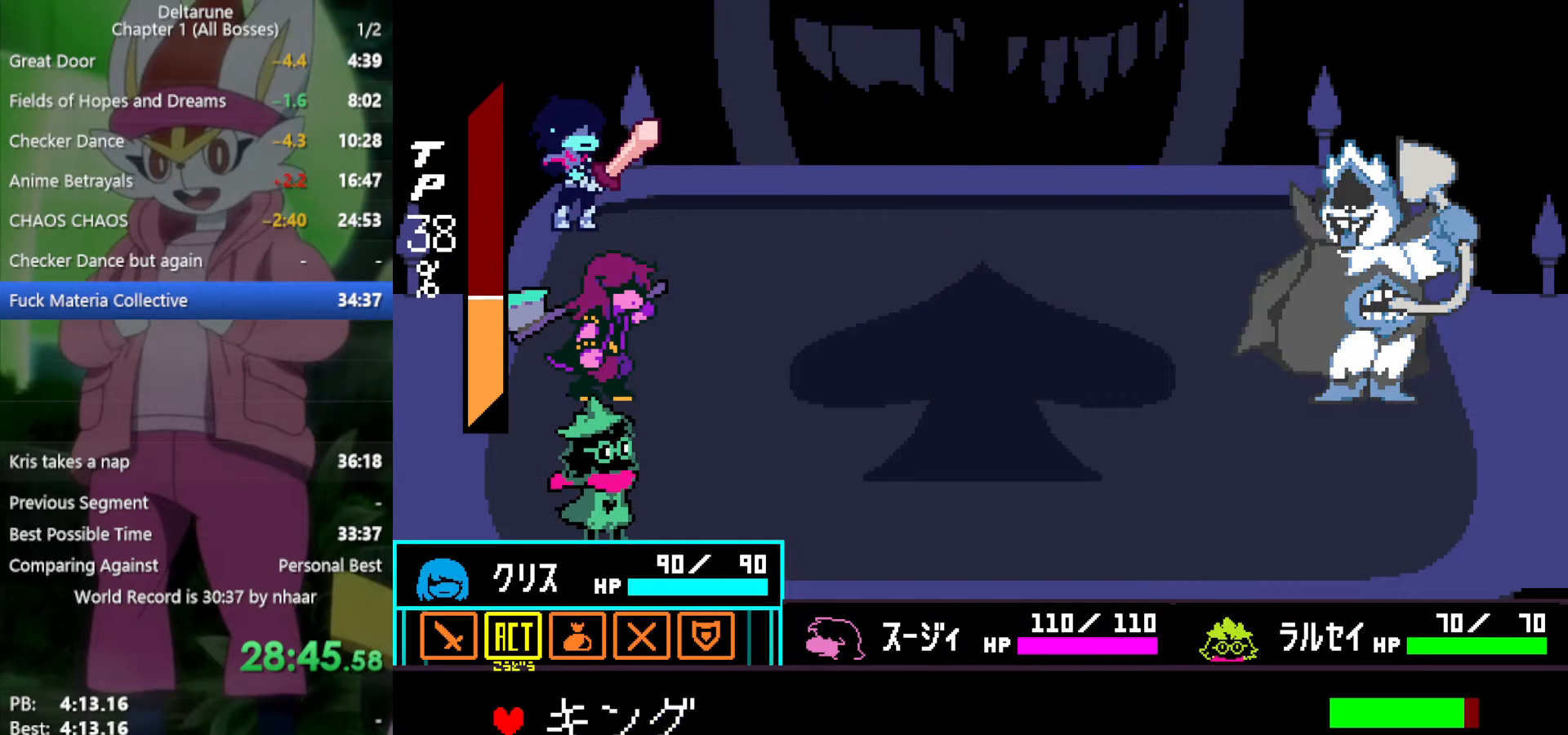
{"keys": ["x", "z"], "events": [[67, "z", "up"], [167, "z", "down"], [250, "z", "up"], [300, "down", "down"], [400, "z", "down"], [433, "down", "up"]]}
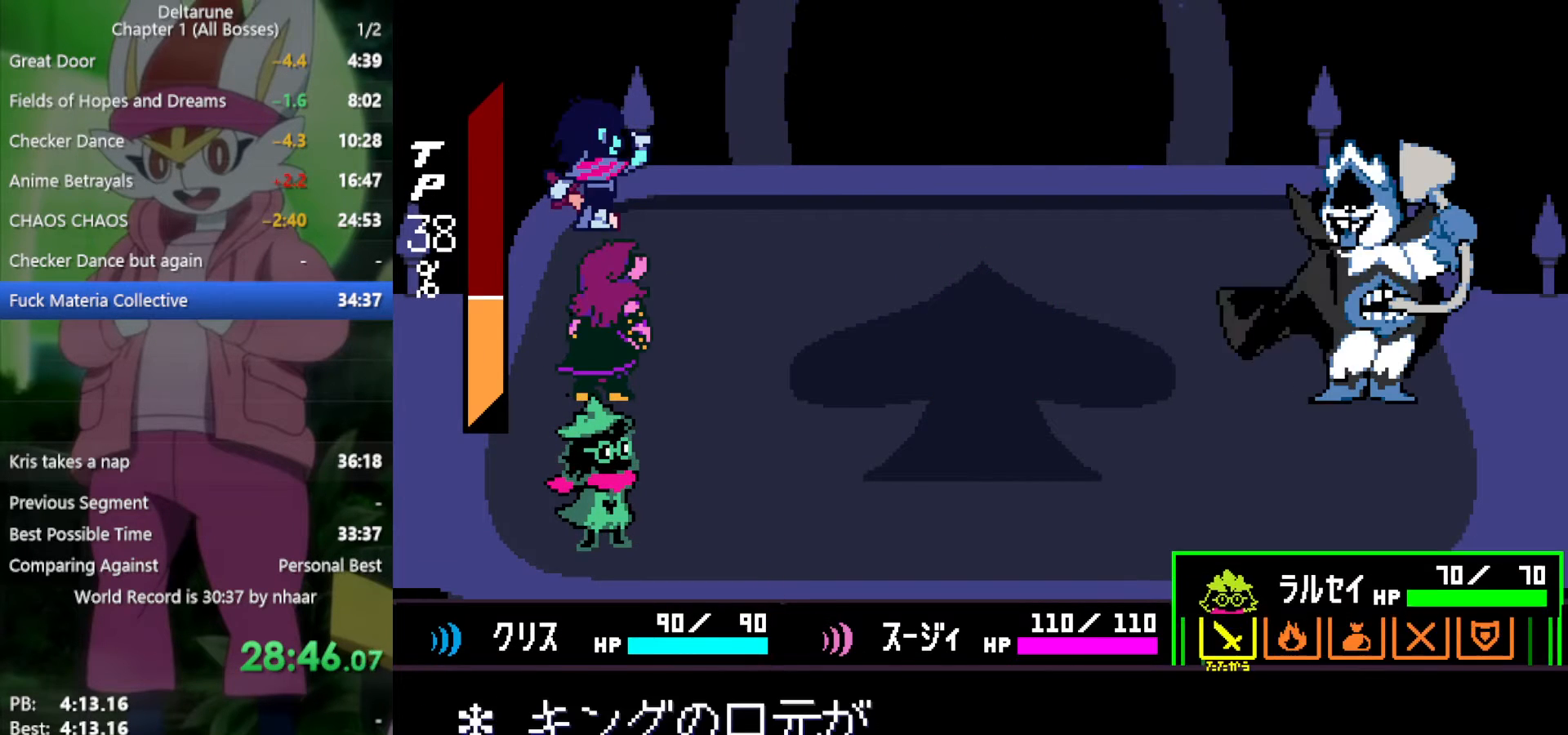
{"keys": ["return", "x", "z"], "events": [[33, "left", "down"], [33, "z", "up"], [117, "z", "down"], [167, "left", "up"], [267, "return", "down"], [267, "z", "up"], [317, "return", "up"], [317, "z", "down"], [400, "return", "down"], [400, "z", "up"], [450, "return", "up"], [450, "z", "down"], [500, "return", "down"]]}
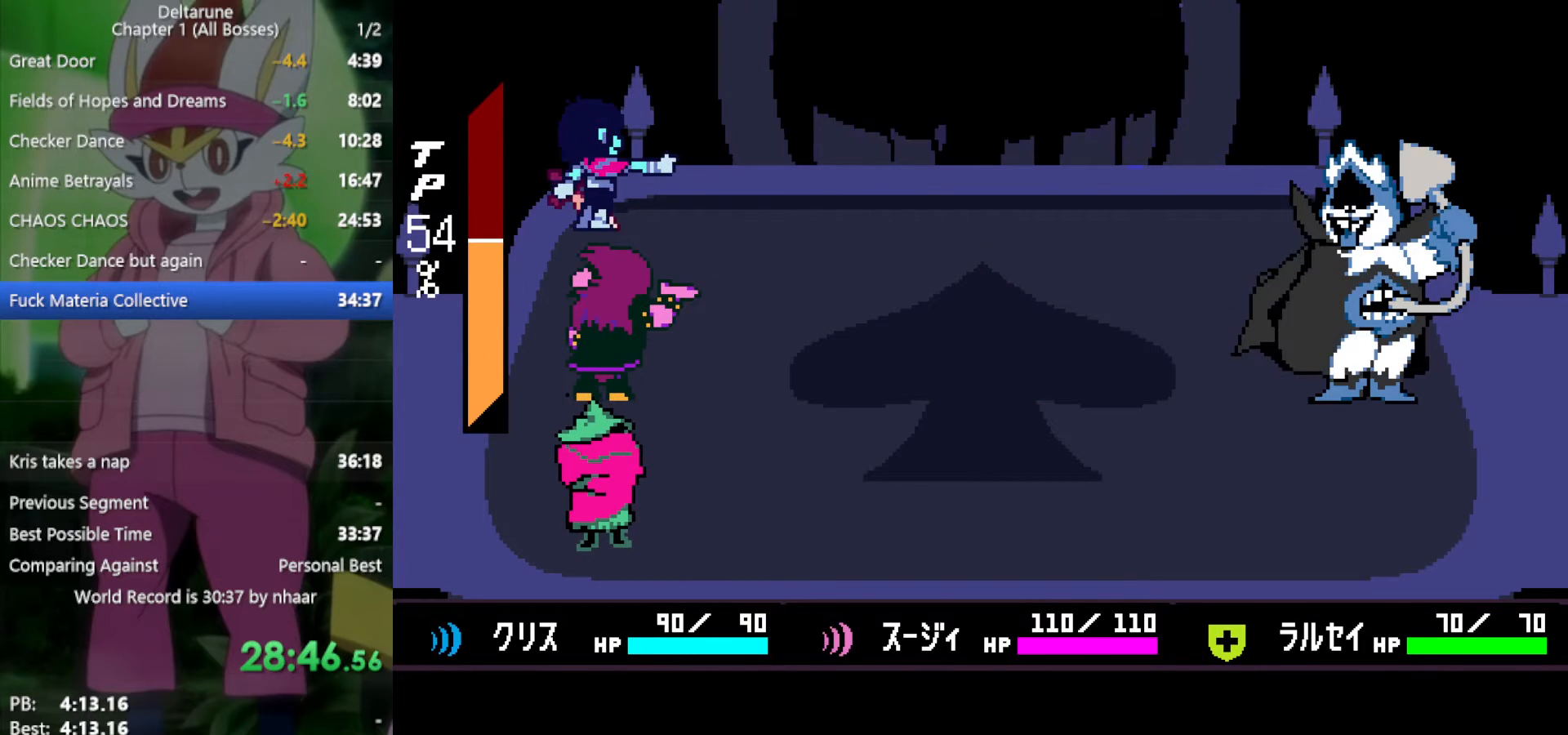
{"keys": ["return", "x"], "events": [[33, "return", "up"], [33, "z", "up"], [83, "return", "down"], [83, "z", "down"], [133, "return", "up"], [183, "z", "up"], [217, "return", "down"], [267, "return", "up"], [267, "z", "down"], [317, "return", "down"], [317, "z", "up"], [367, "return", "up"], [400, "return", "down"], [400, "z", "down"], [450, "return", "up"], [500, "return", "down"], [500, "z", "up"]]}
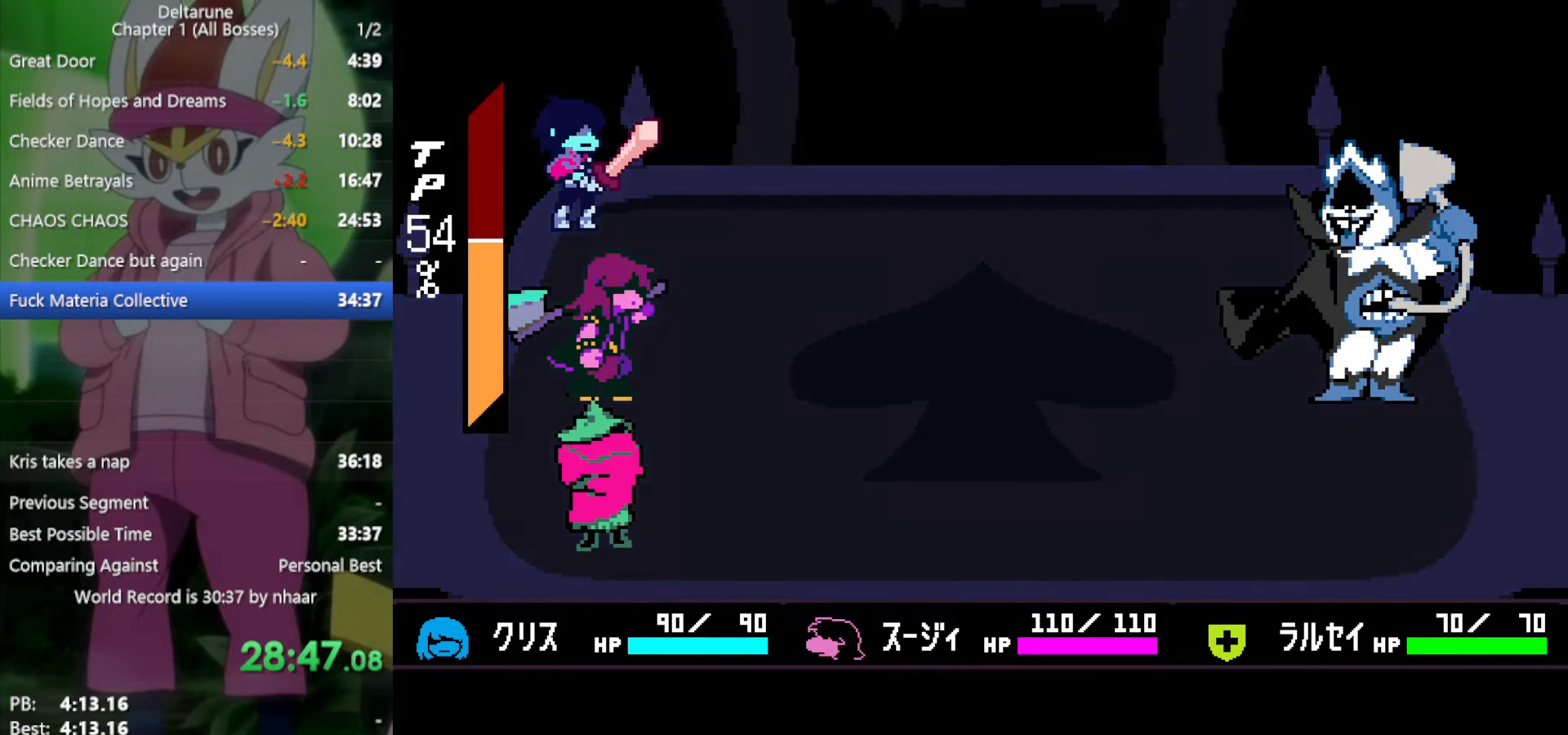
{"keys": ["x"], "events": [[50, "z", "down"], [83, "return", "up"], [133, "z", "up"]]}
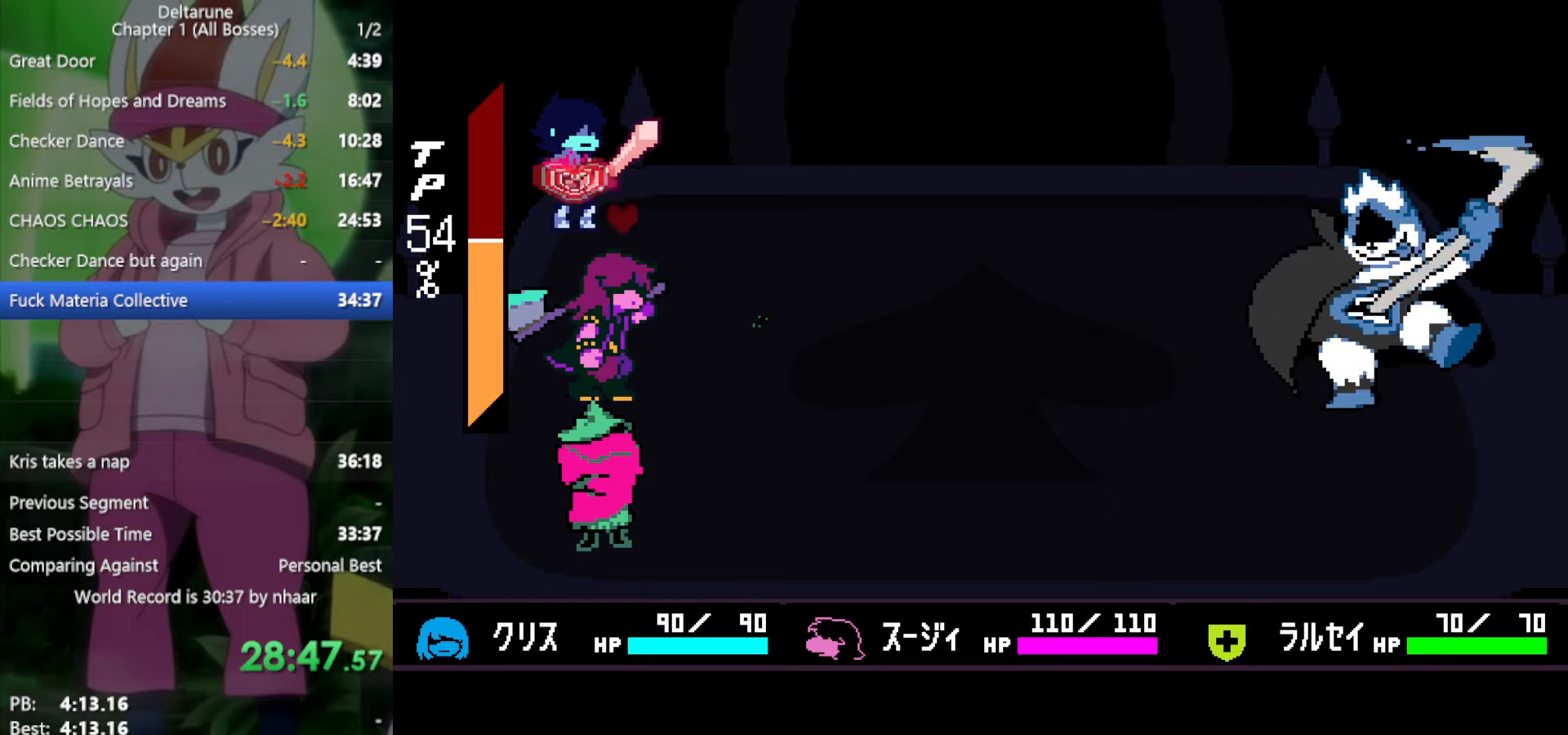
{"keys": ["x"], "events": []}
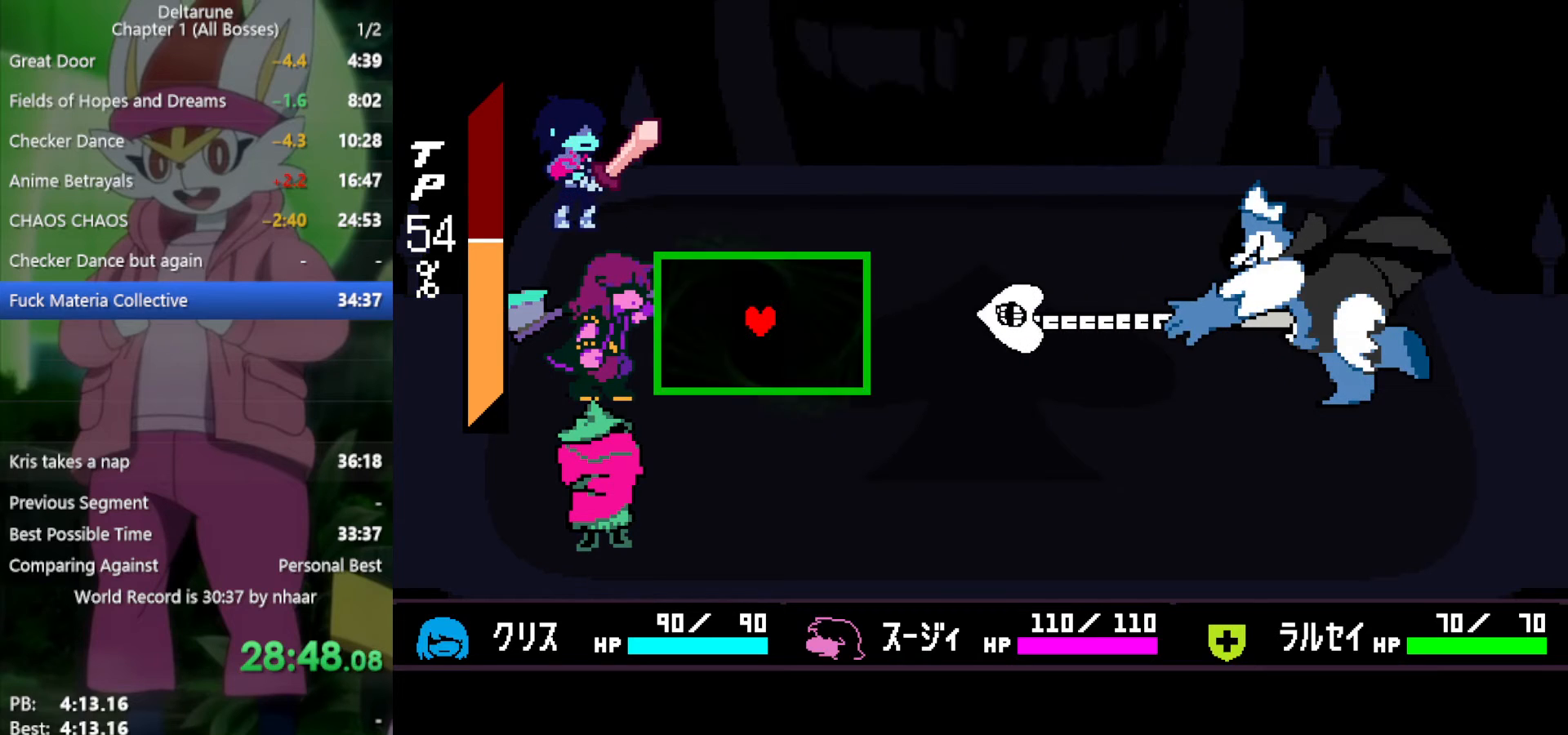
{"keys": ["x"], "events": []}
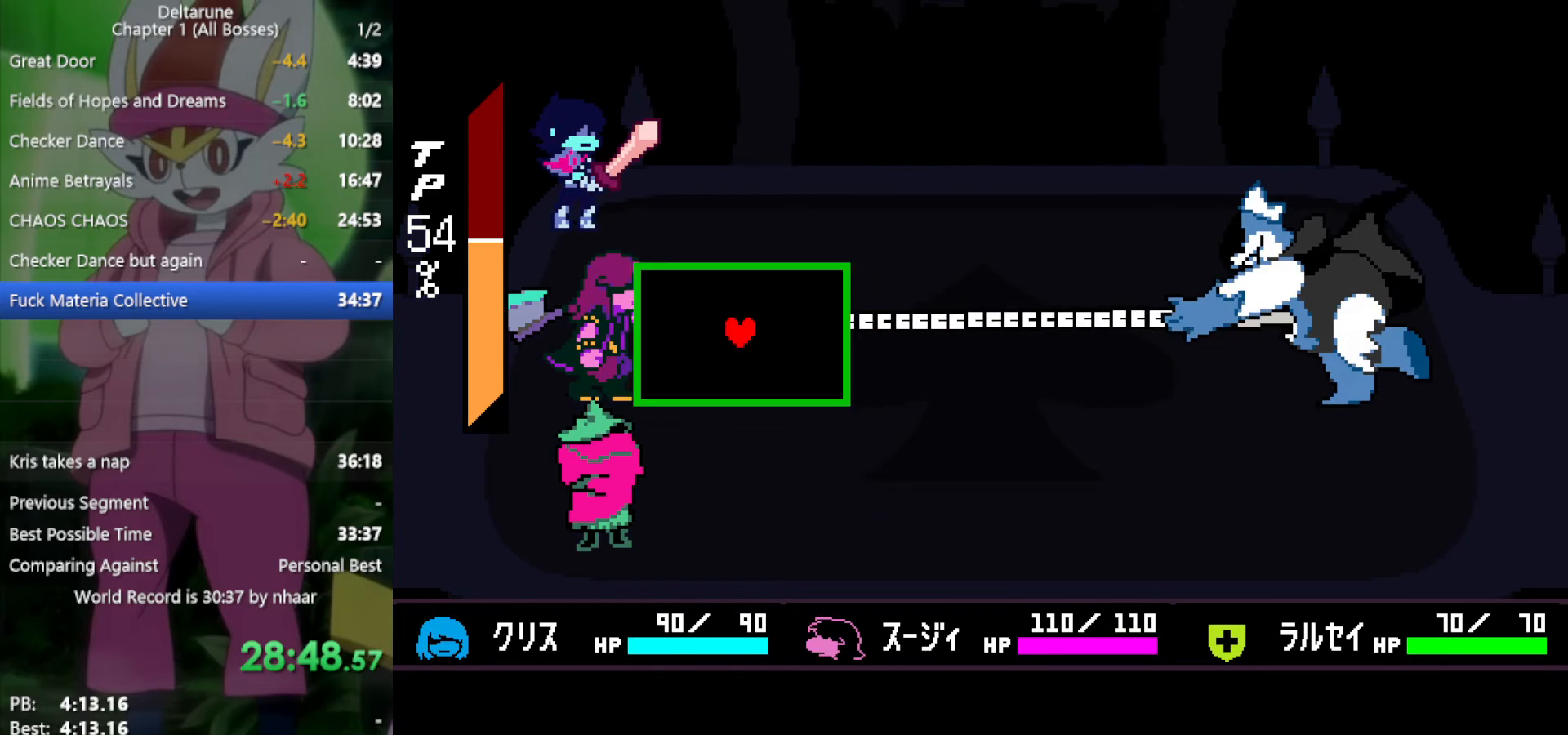
{"keys": ["up"], "events": [[283, "left", "down"], [333, "x", "up"], [383, "up", "down"], [417, "left", "up"]]}
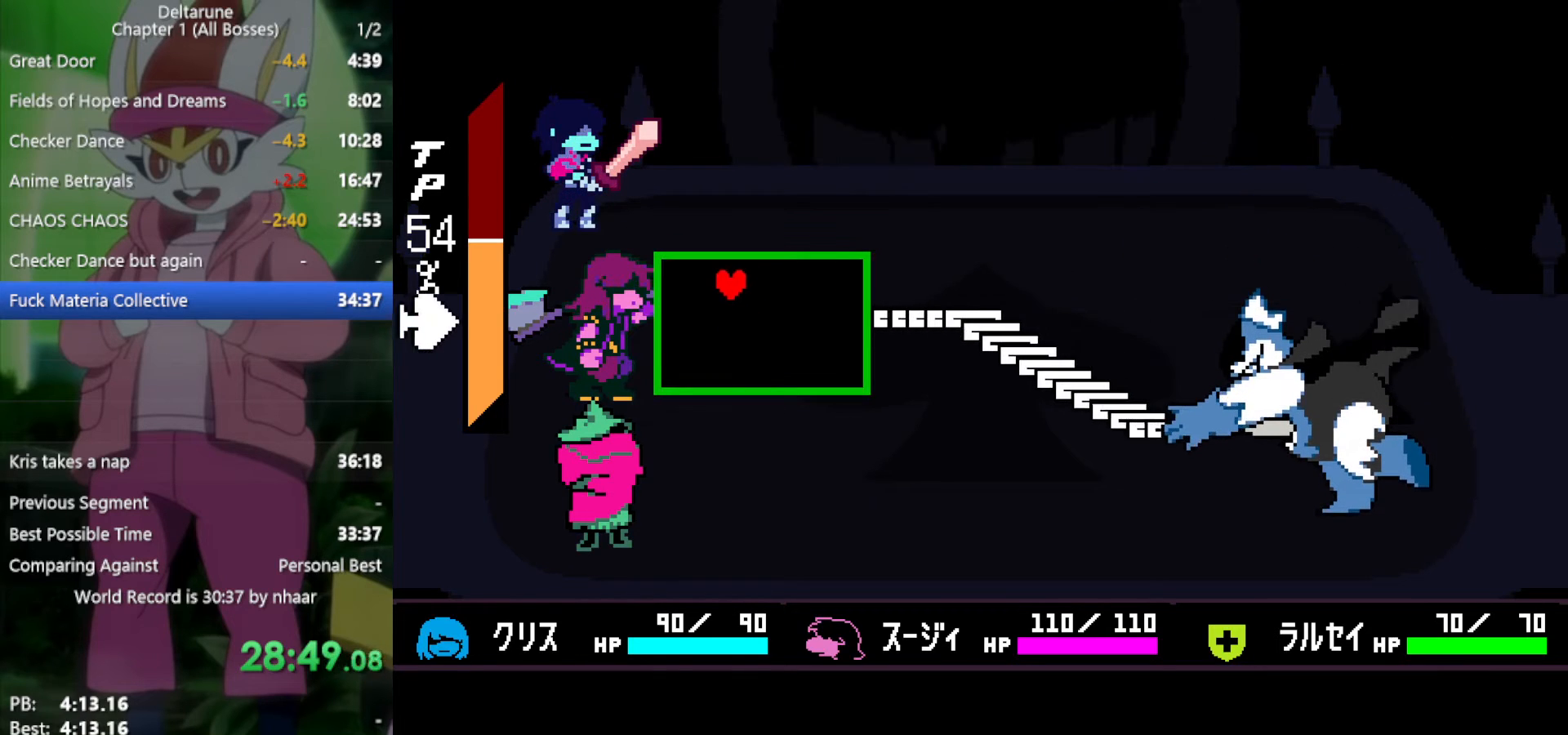
{"keys": [], "events": [[200, "up", "up"]]}
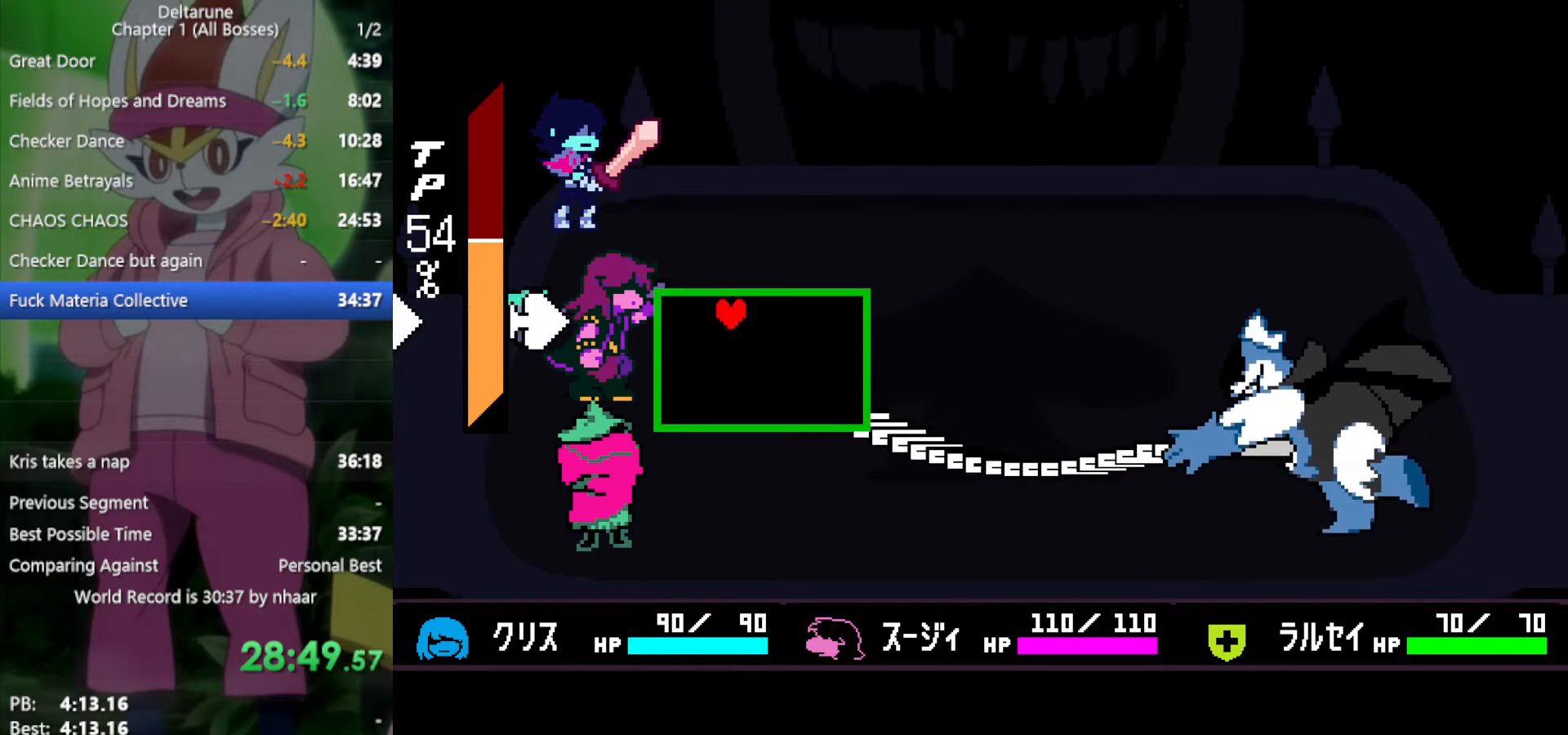
{"keys": ["left"], "events": [[433, "left", "down"]]}
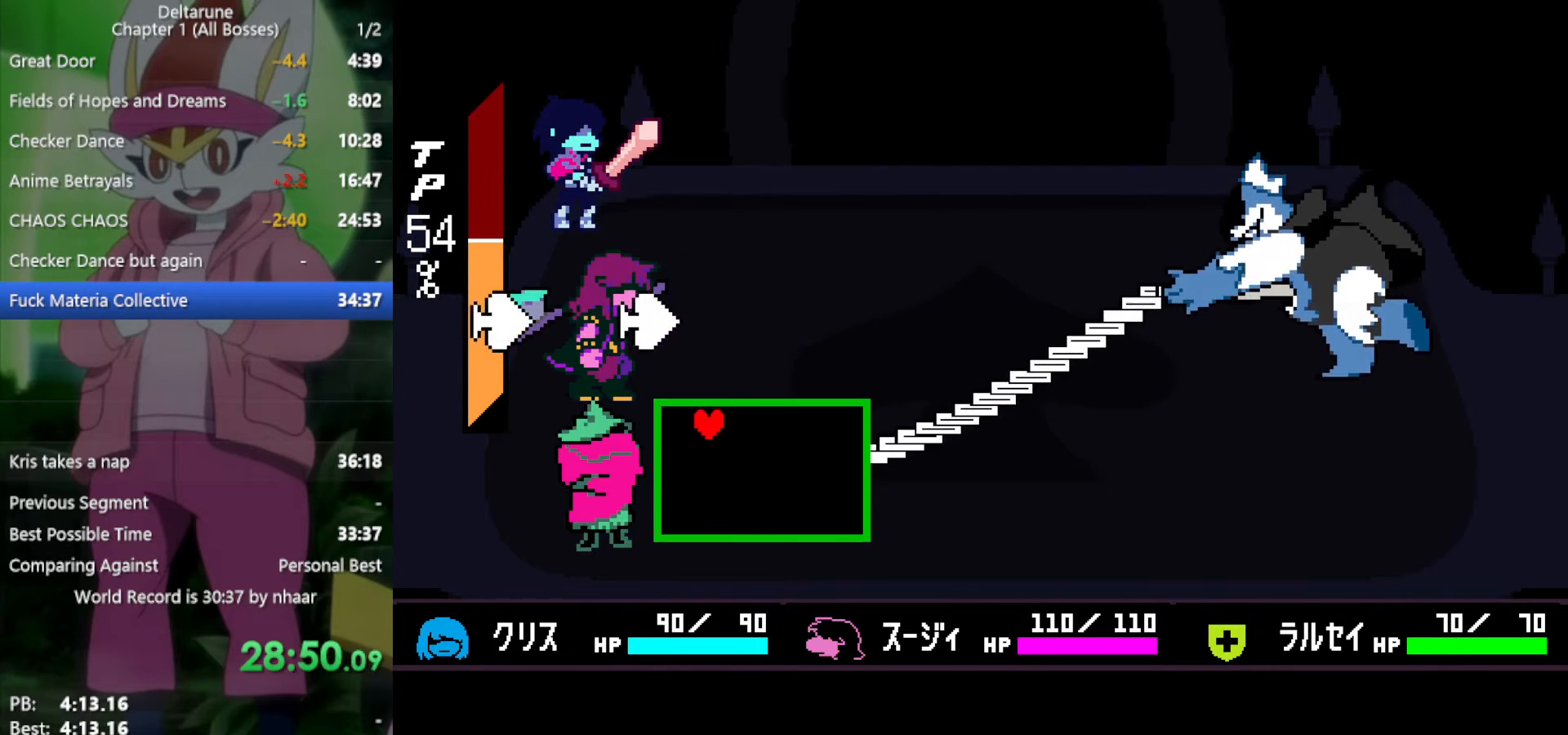
{"keys": ["right"], "events": [[67, "left", "up"], [483, "right", "down"]]}
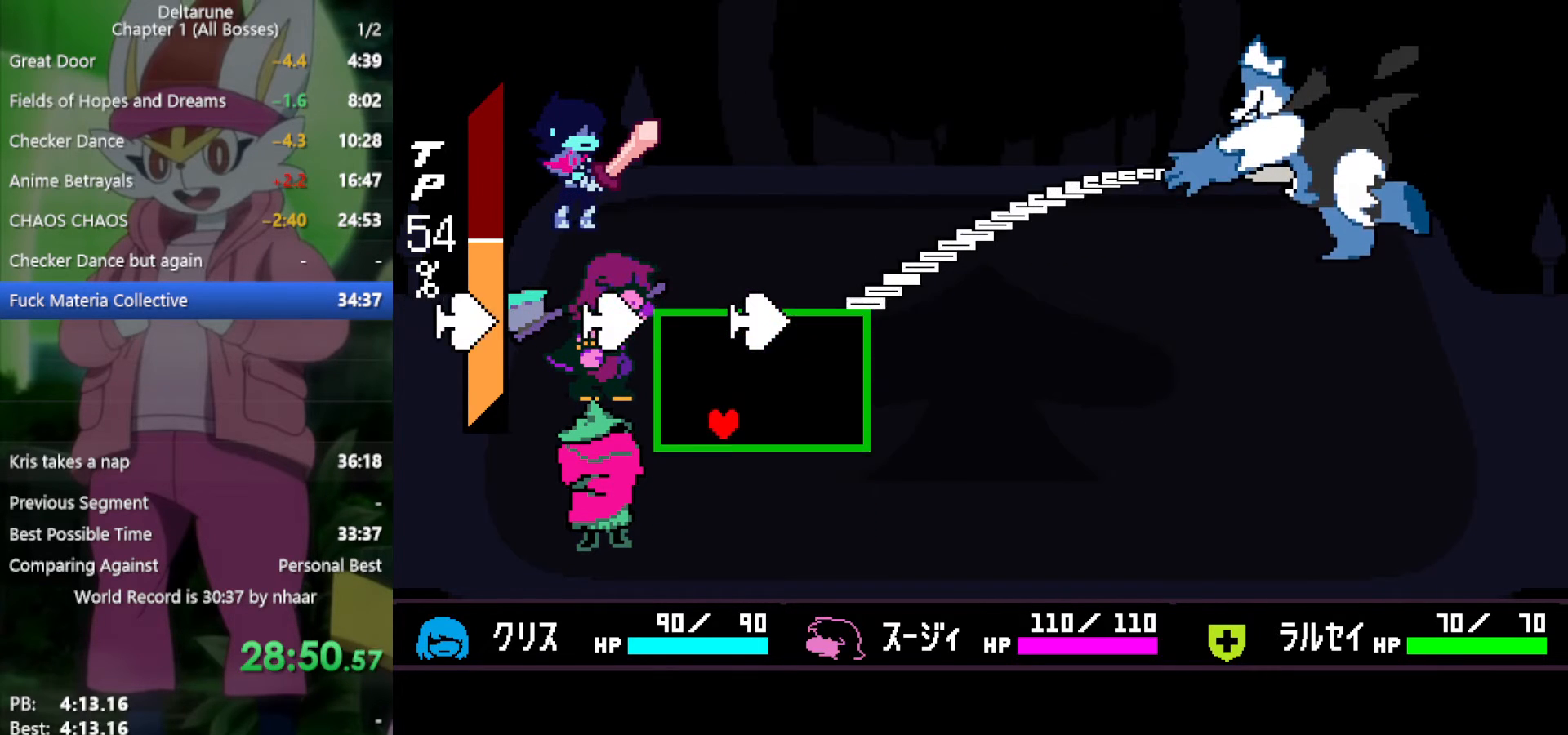
{"keys": ["left"], "events": [[117, "right", "up"], [200, "right", "down"], [433, "left", "down"], [483, "right", "up"]]}
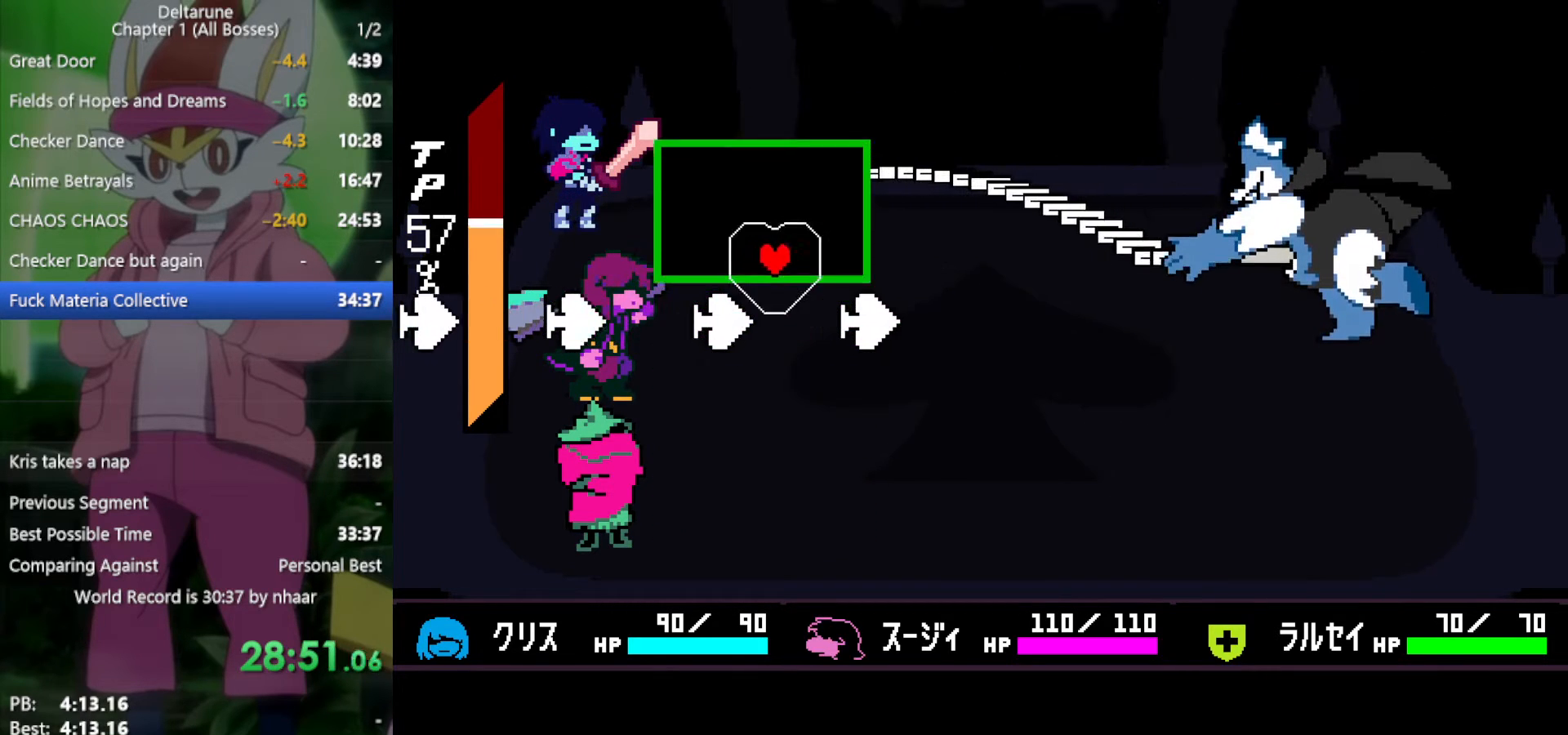
{"keys": ["left"], "events": [[250, "left", "up"], [383, "left", "down"]]}
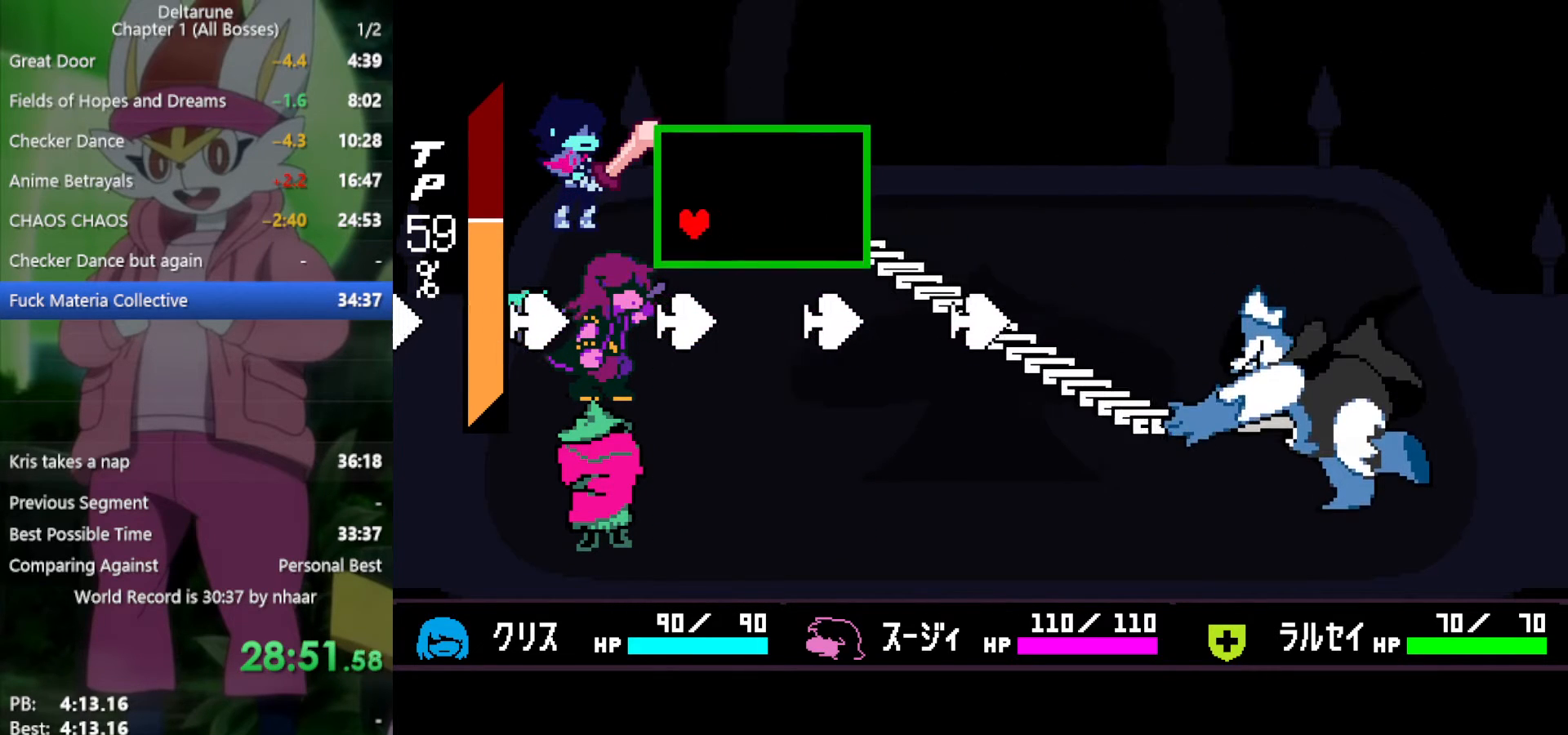
{"keys": ["right"], "events": [[83, "left", "up"], [350, "right", "down"]]}
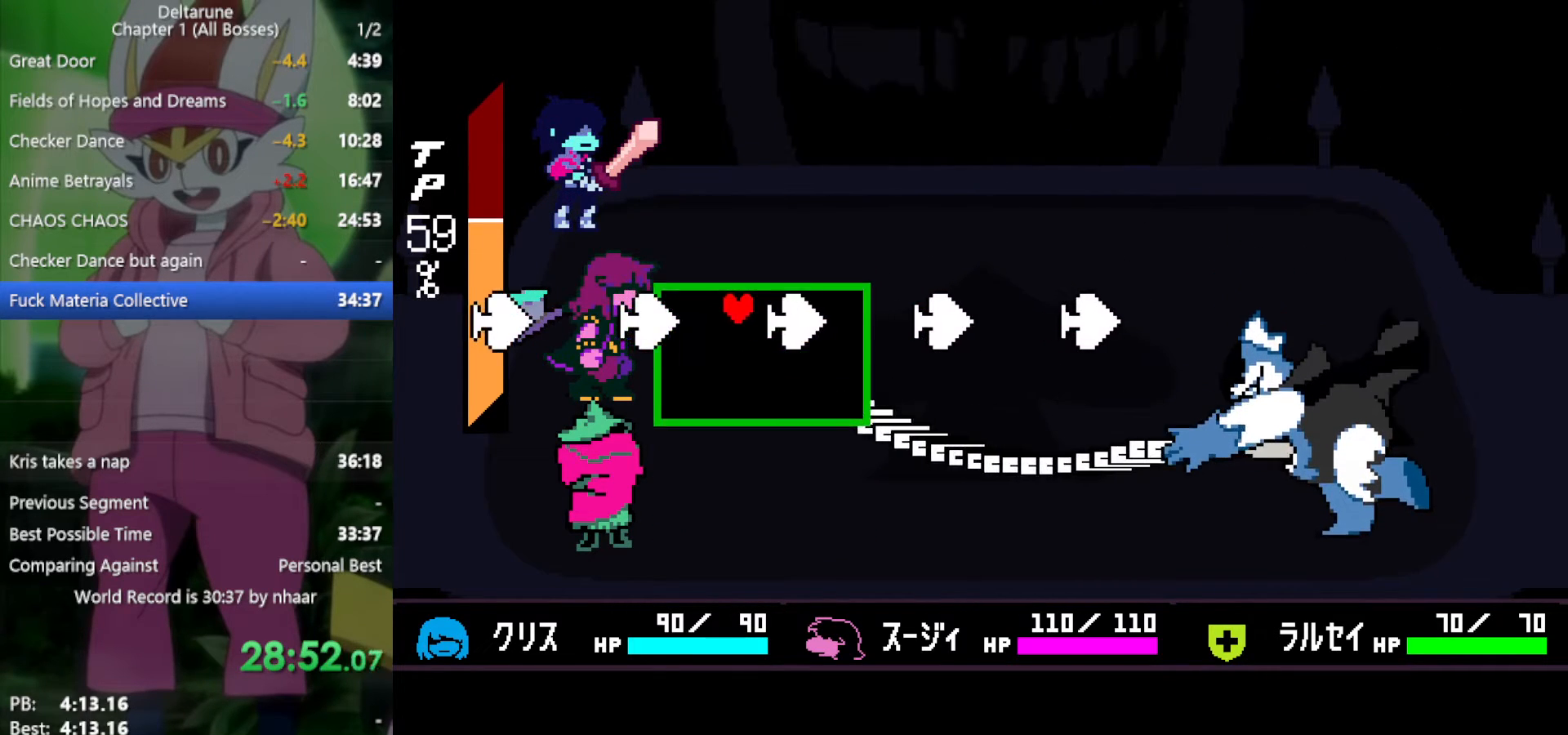
{"keys": [], "events": [[167, "left", "down"], [217, "right", "up"], [400, "left", "up"]]}
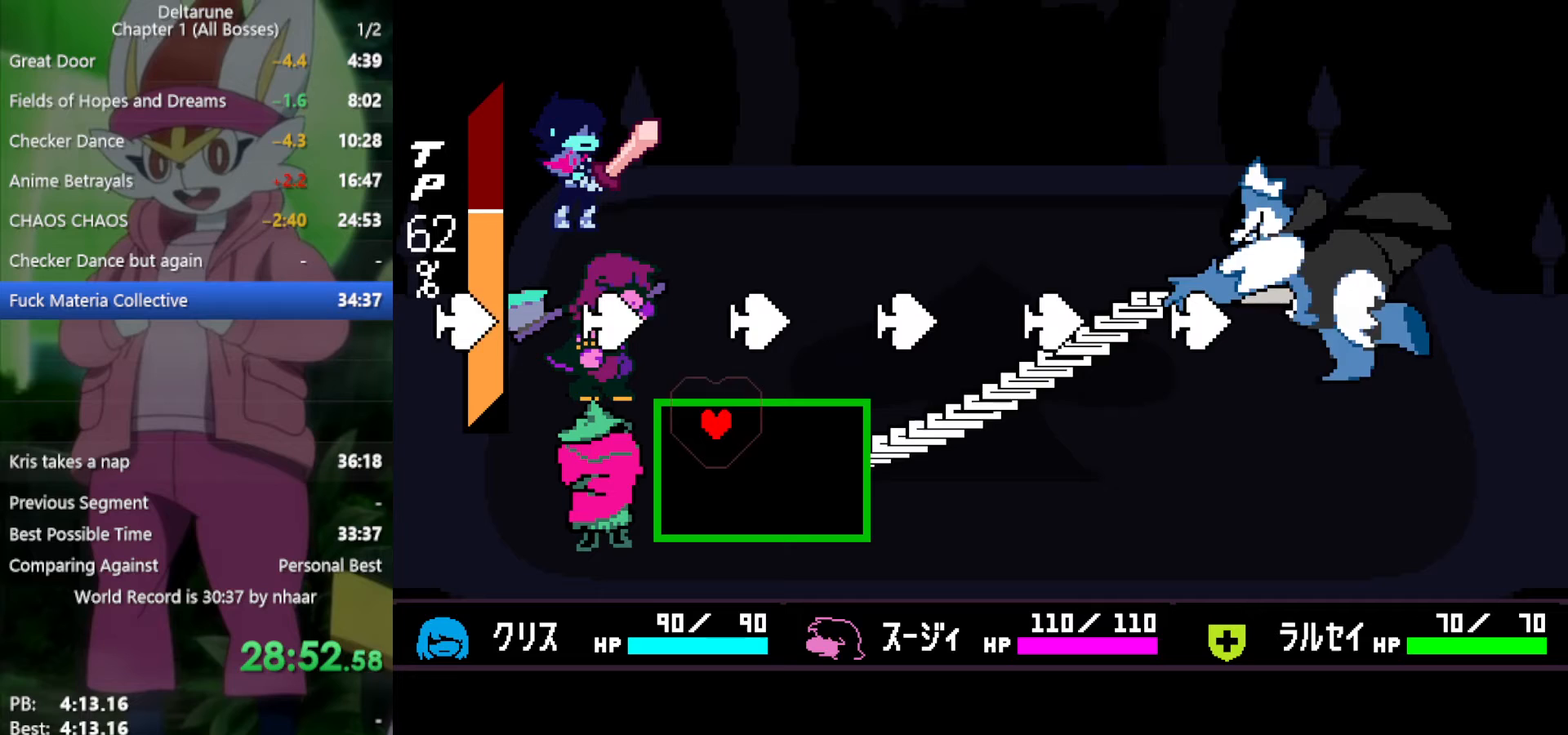
{"keys": [], "events": []}
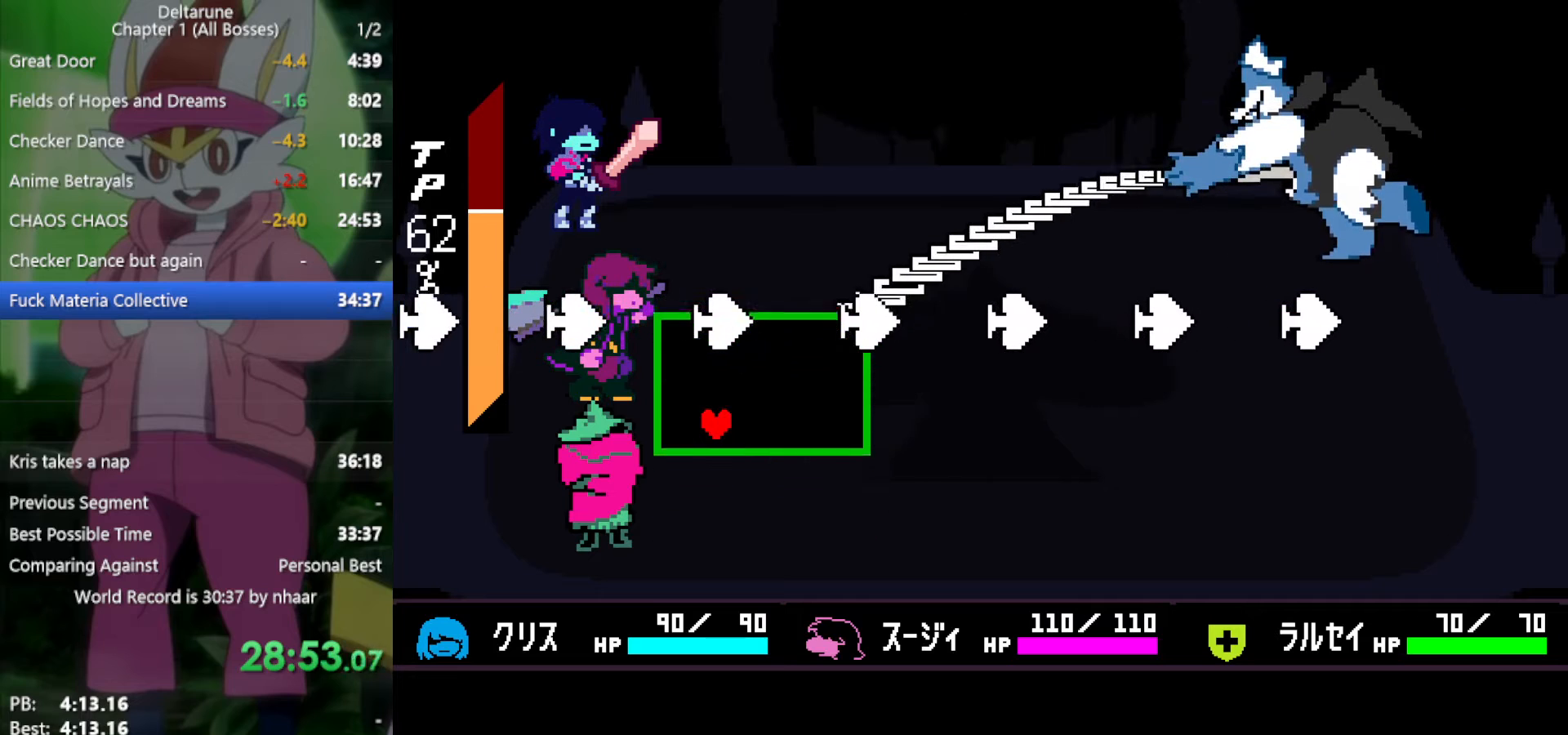
{"keys": ["left"], "events": [[217, "right", "down"], [400, "left", "down"], [450, "right", "up"]]}
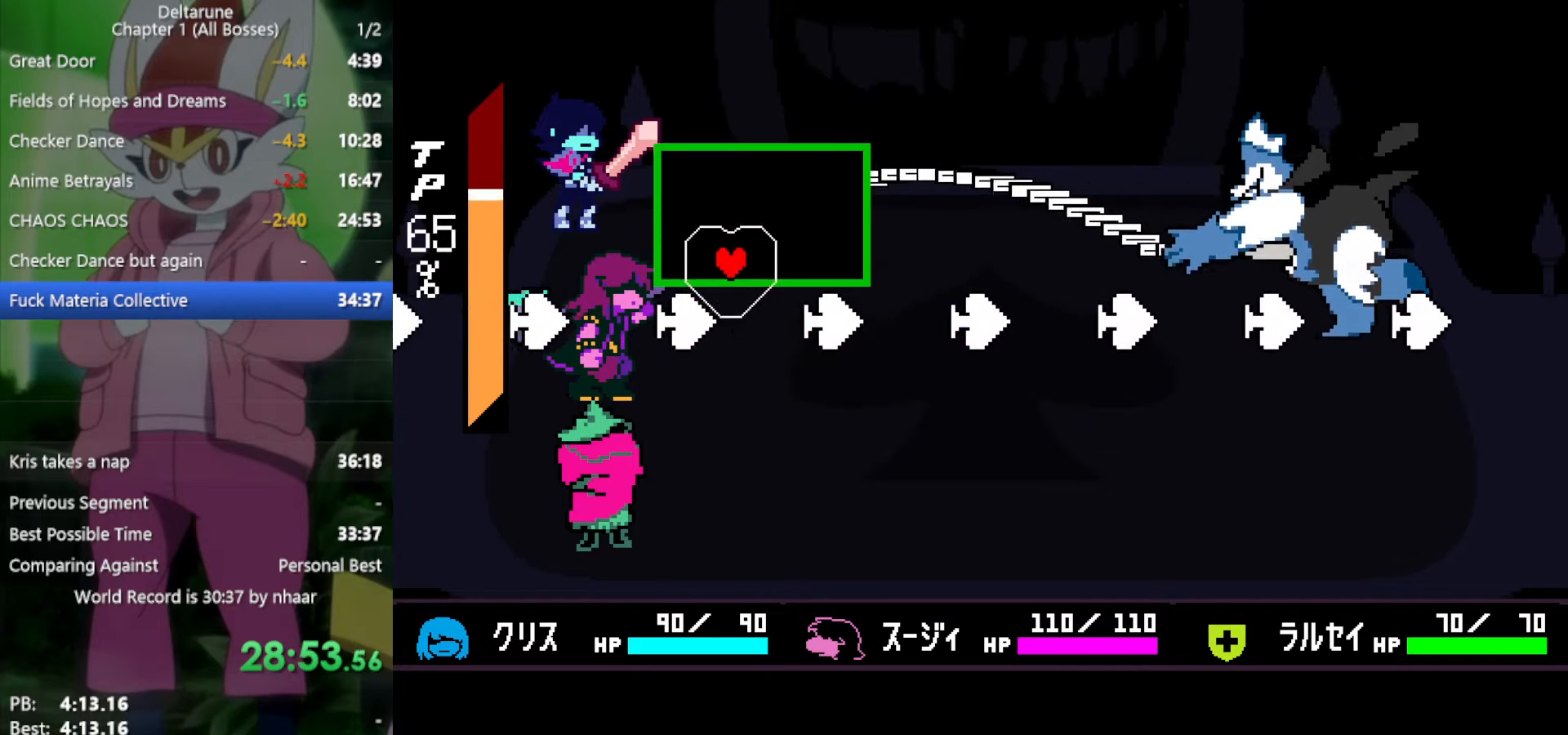
{"keys": [], "events": [[317, "left", "up"]]}
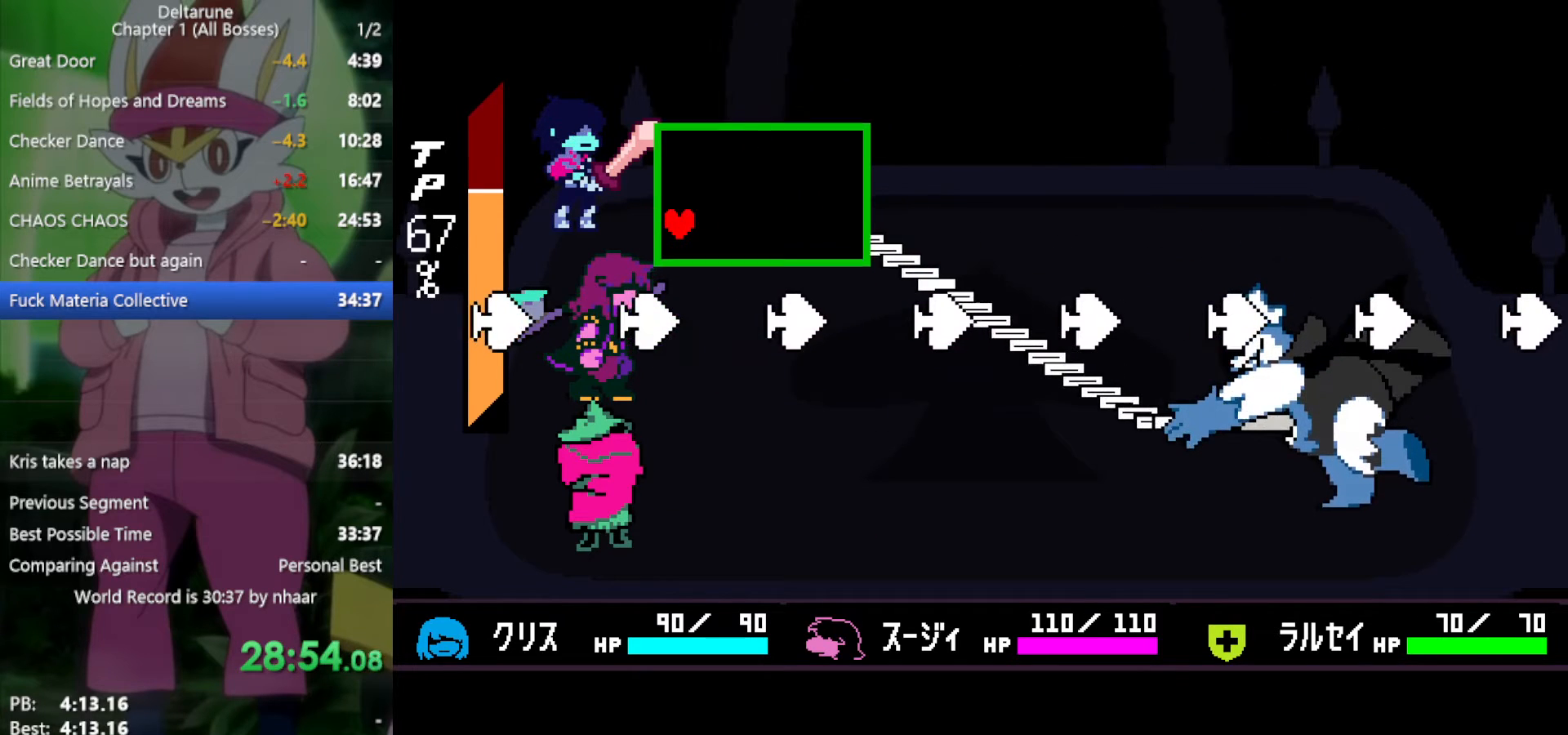
{"keys": ["right"], "events": [[367, "right", "down"]]}